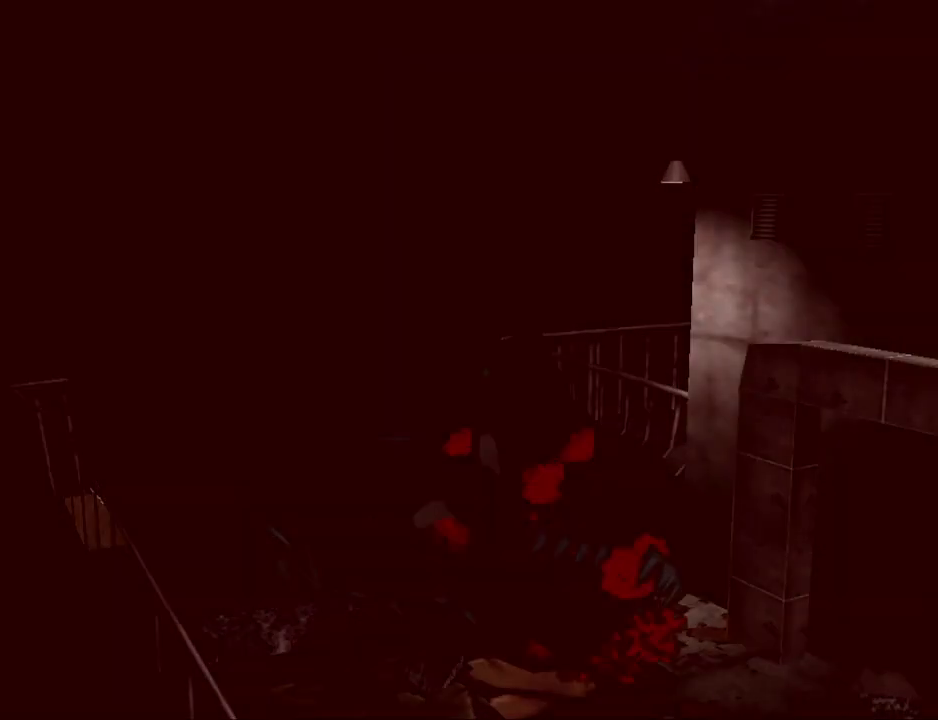
Gameplay with a controller (PlayStation layout); each line is a JSON object with the inputs held at the frame after it. "events" lists button and stick changes between this image and that frame as [ms after this image, input, new state], when the widget could be followed in between. Not read: L2 R2 left_stick right_stick.
{"buttons": [], "events": [[200, "DPAD_UP", "up"], [233, "CIRCLE", "up"]]}
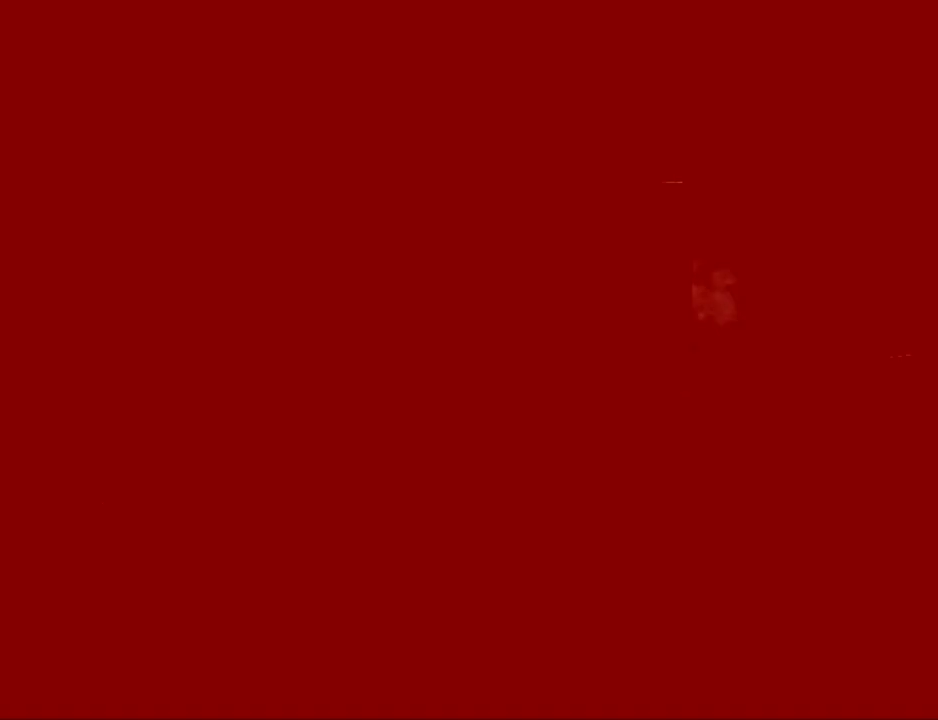
{"buttons": [], "events": []}
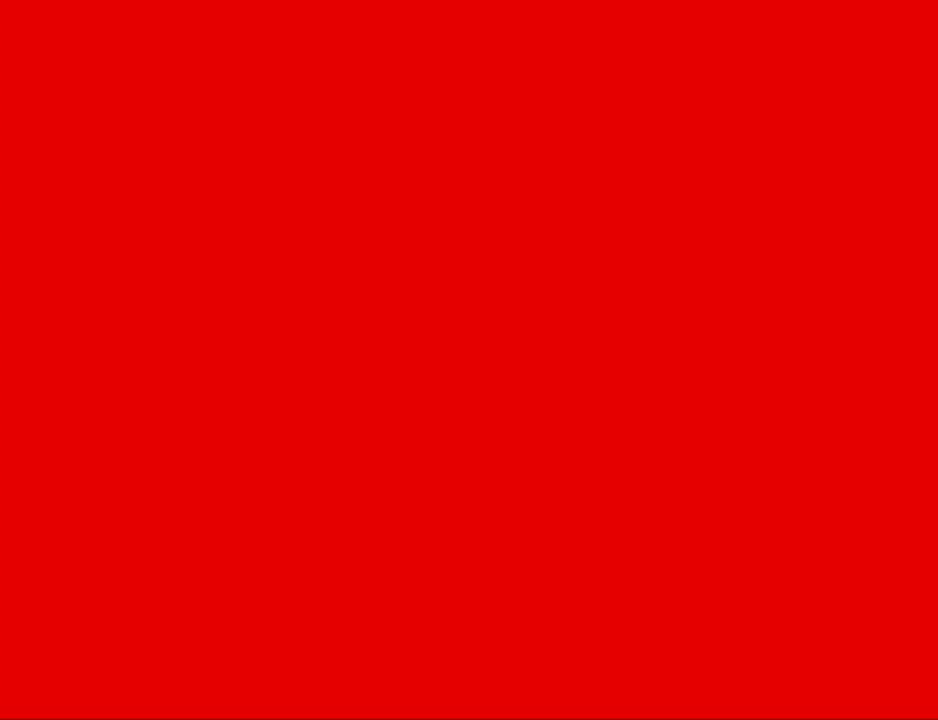
{"buttons": [], "events": []}
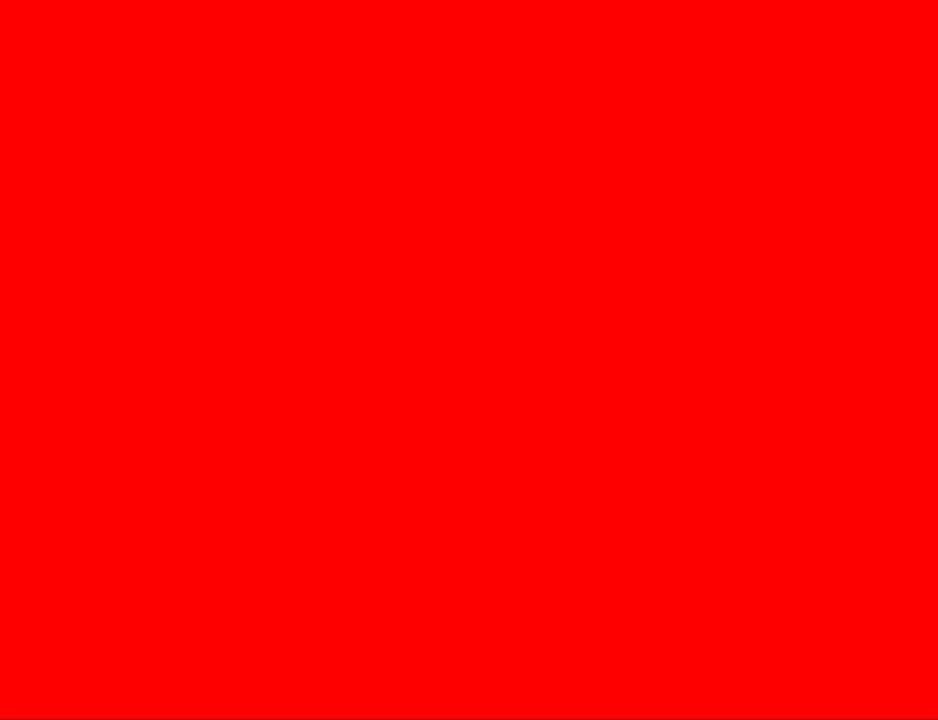
{"buttons": [], "events": []}
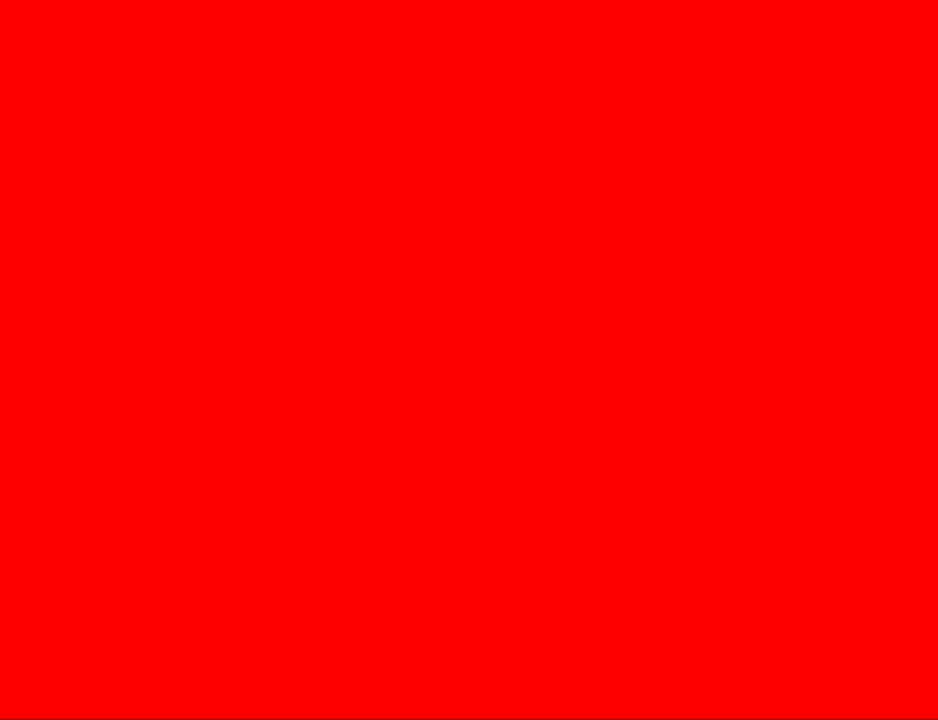
{"buttons": [], "events": []}
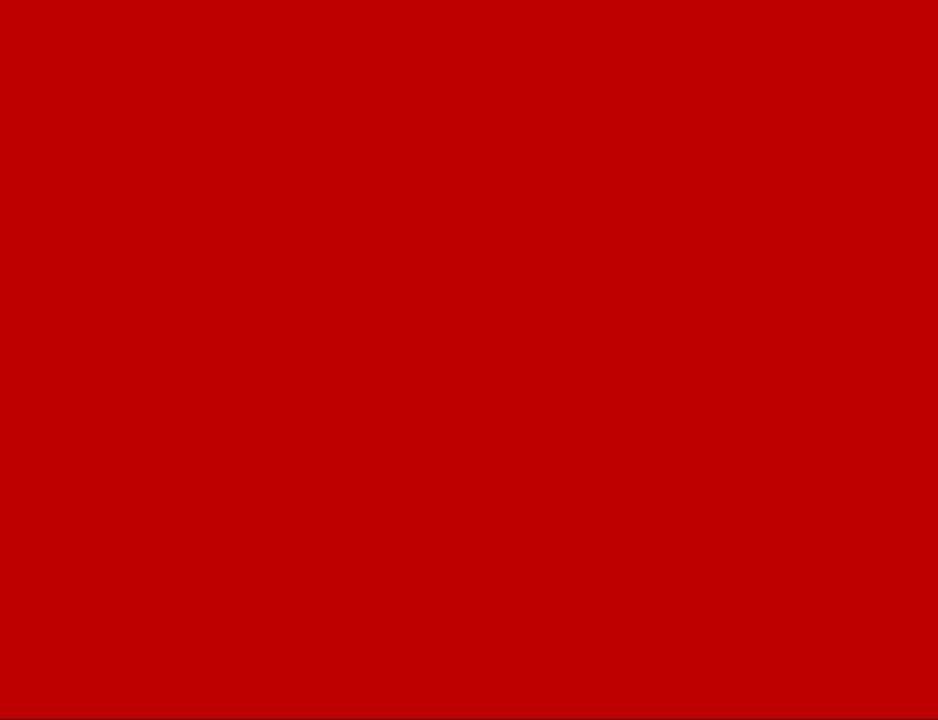
{"buttons": [], "events": []}
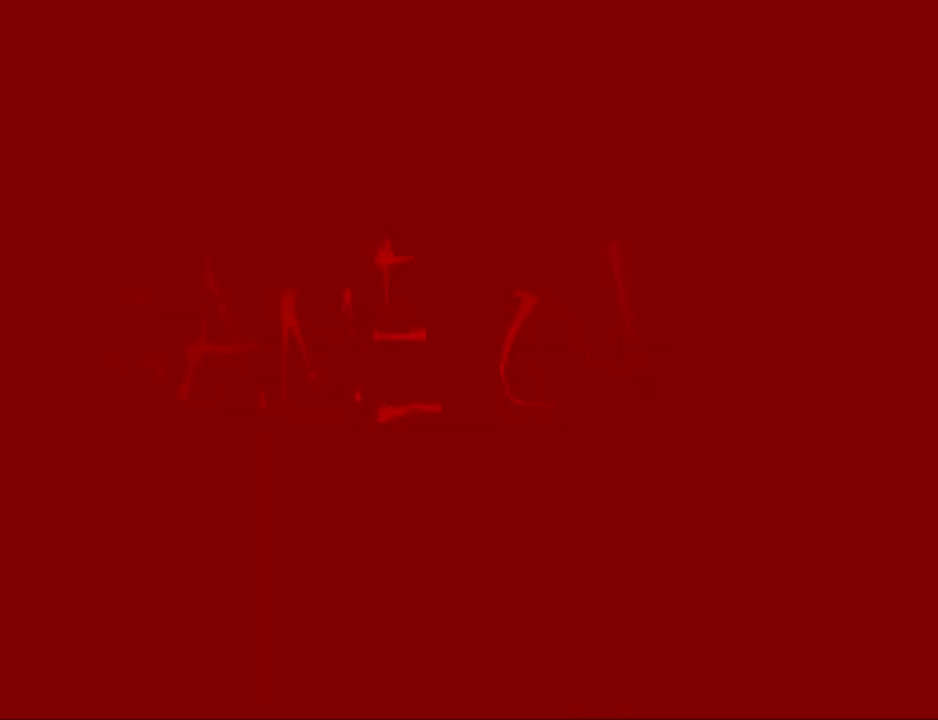
{"buttons": [], "events": []}
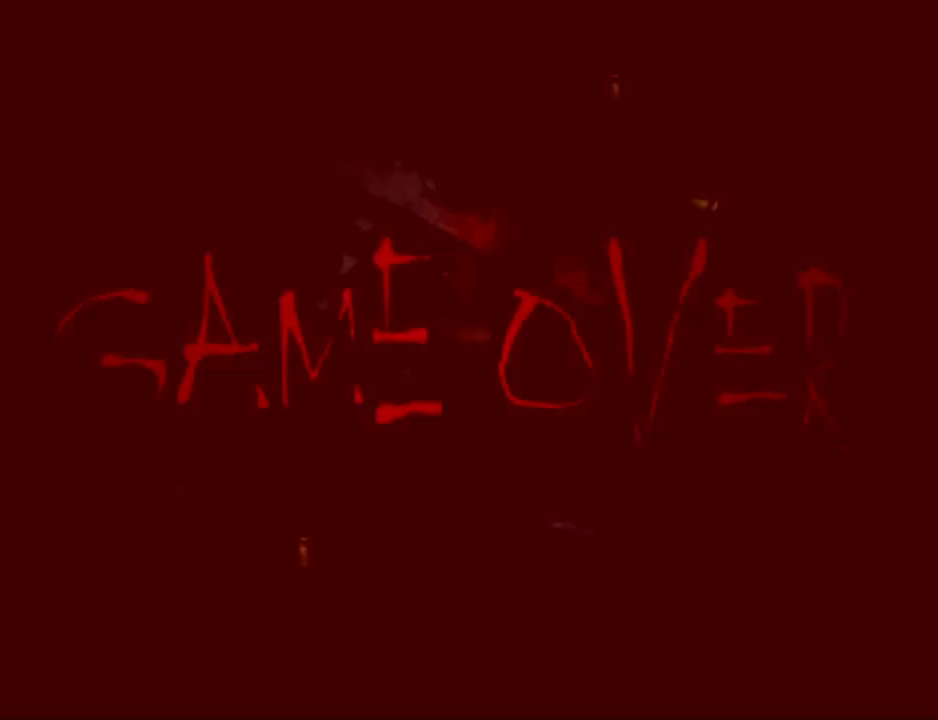
{"buttons": [], "events": []}
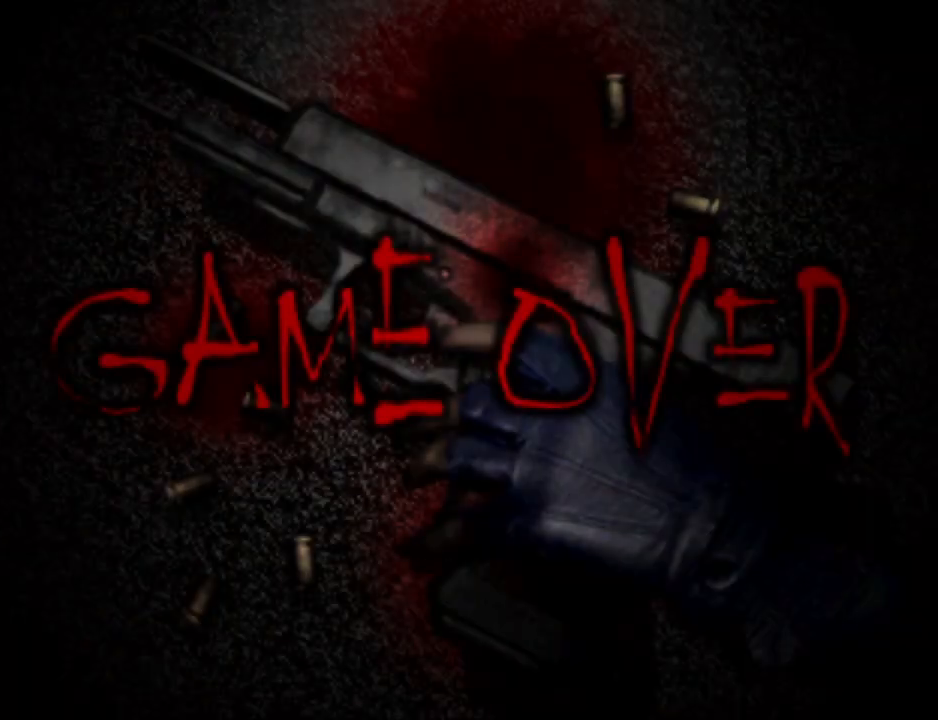
{"buttons": [], "events": []}
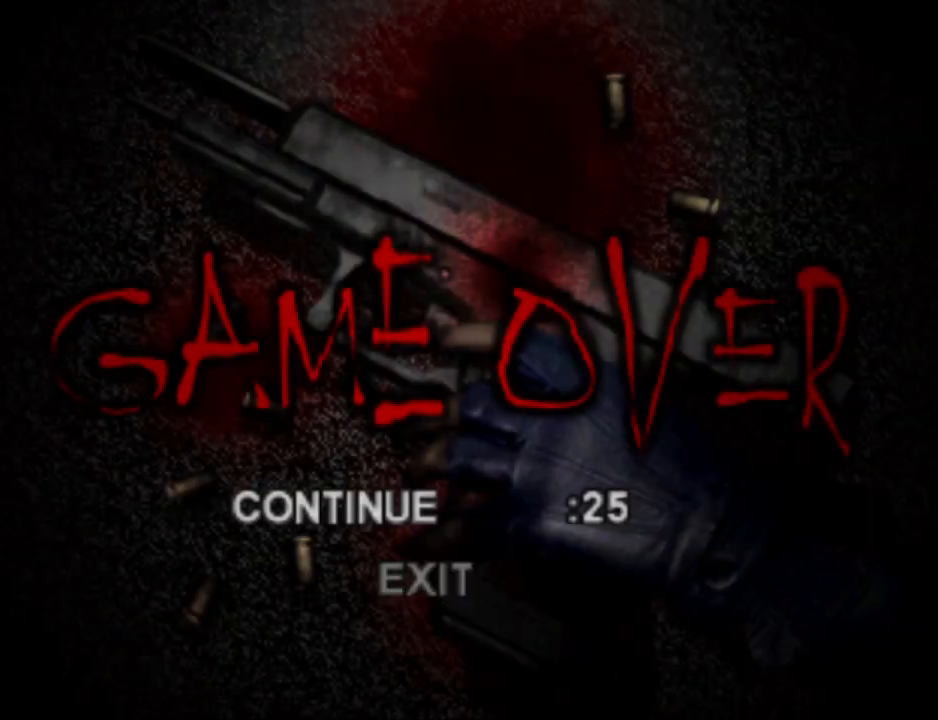
{"buttons": [], "events": [[133, "CROSS", "down"], [267, "CROSS", "up"]]}
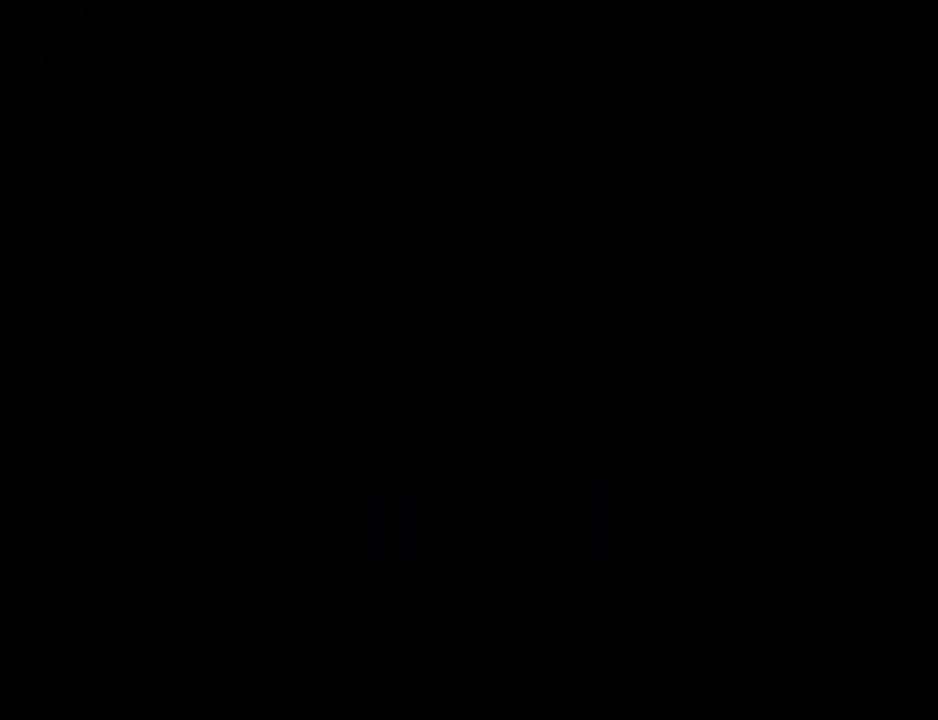
{"buttons": [], "events": []}
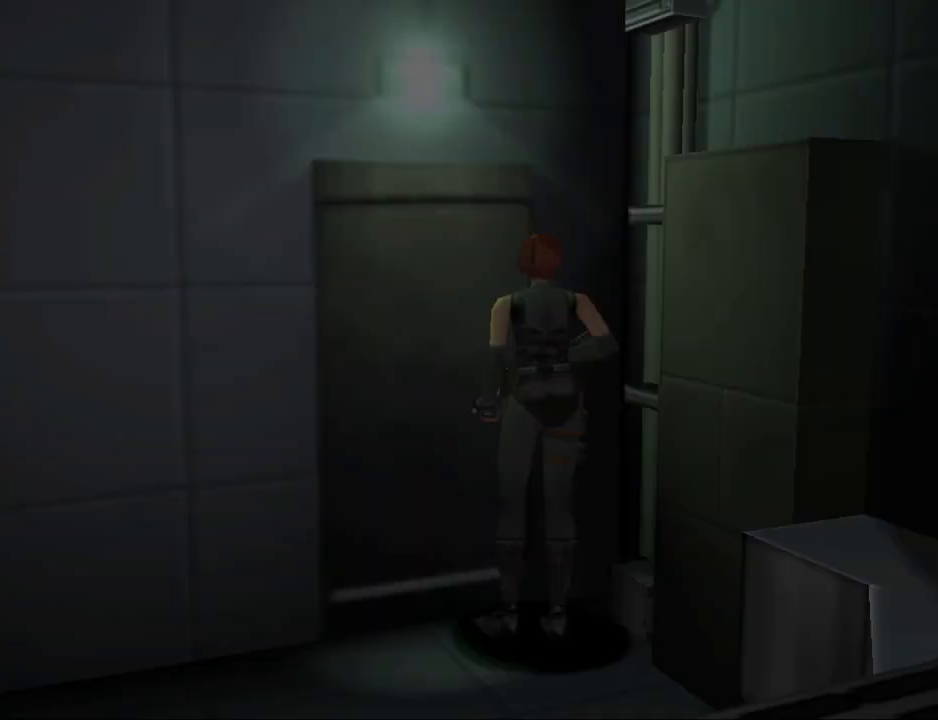
{"buttons": [], "events": []}
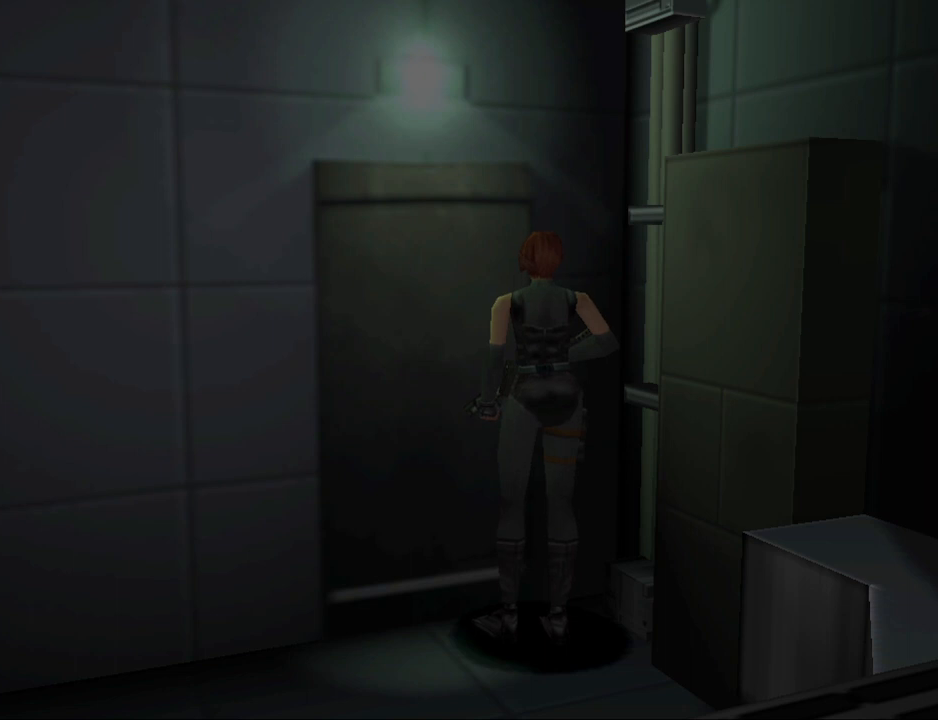
{"buttons": ["DPAD_LEFT"], "events": [[233, "DPAD_LEFT", "down"]]}
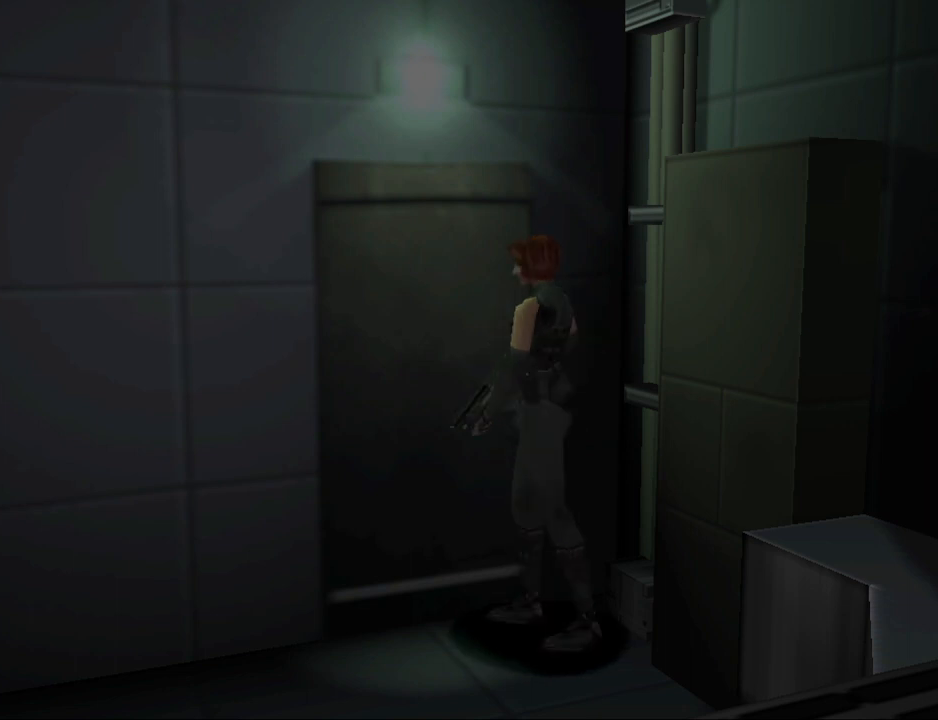
{"buttons": ["CROSS"], "events": [[33, "DPAD_LEFT", "up"], [167, "DPAD_RIGHT", "down"], [233, "DPAD_UP", "down"], [467, "DPAD_RIGHT", "up"], [467, "DPAD_UP", "up"], [500, "CROSS", "down"]]}
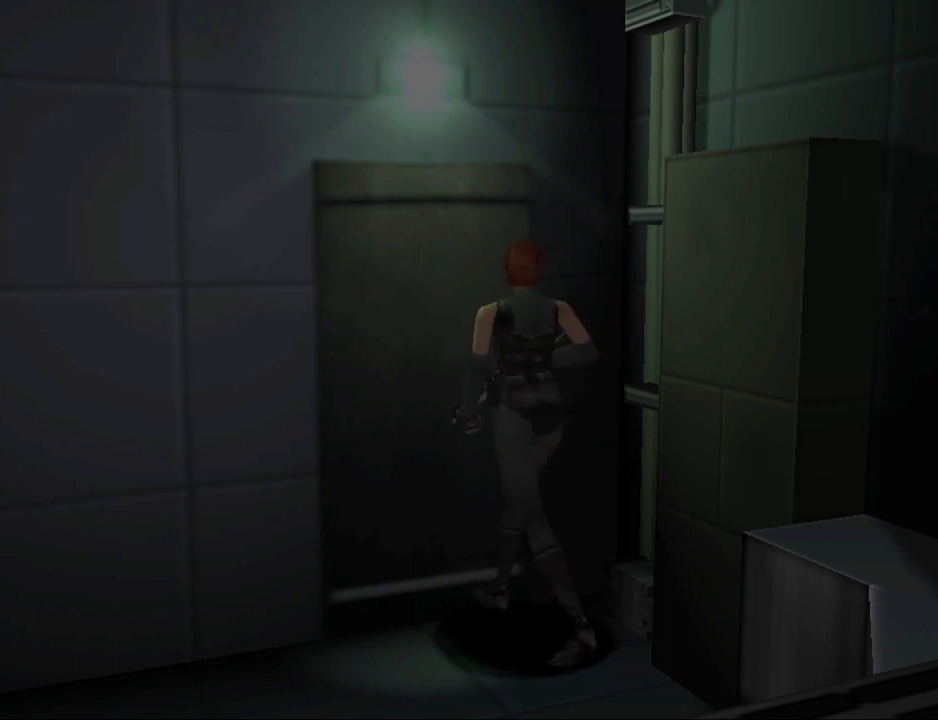
{"buttons": [], "events": [[133, "CROSS", "up"]]}
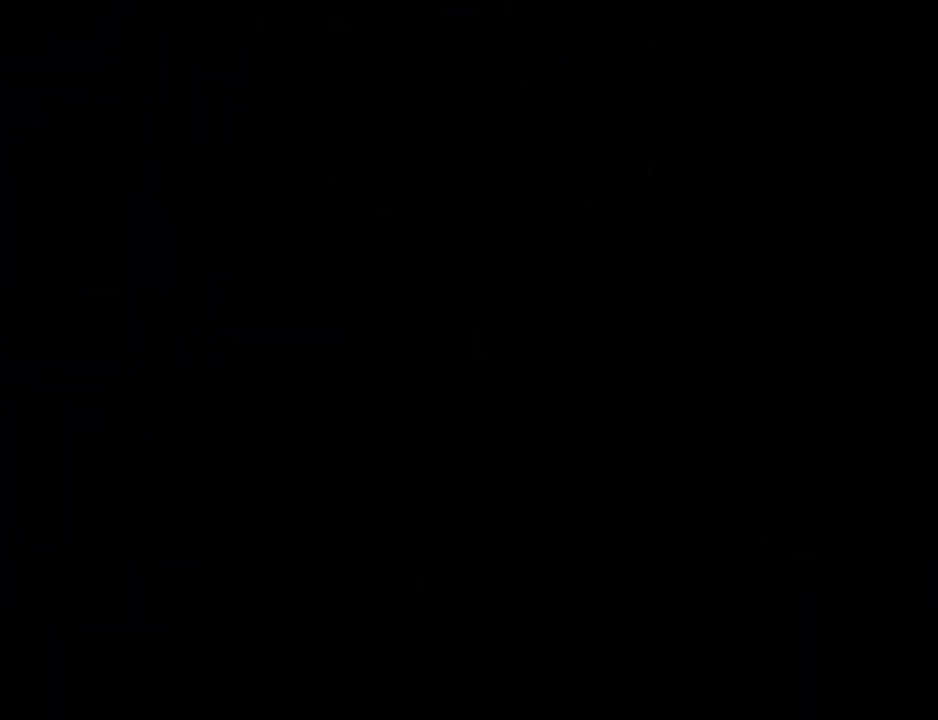
{"buttons": [], "events": []}
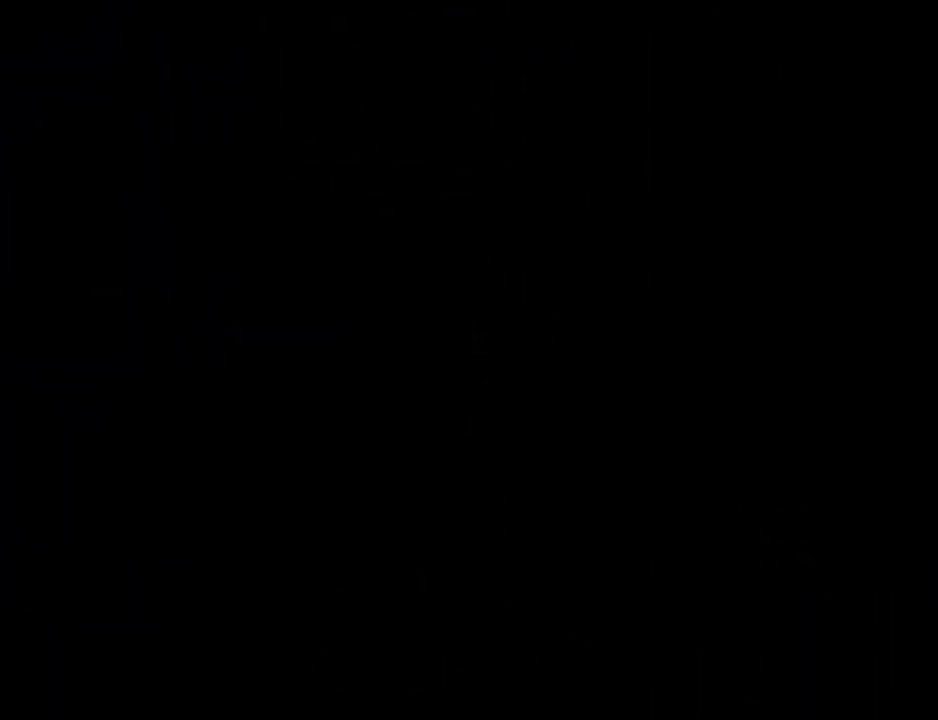
{"buttons": [], "events": []}
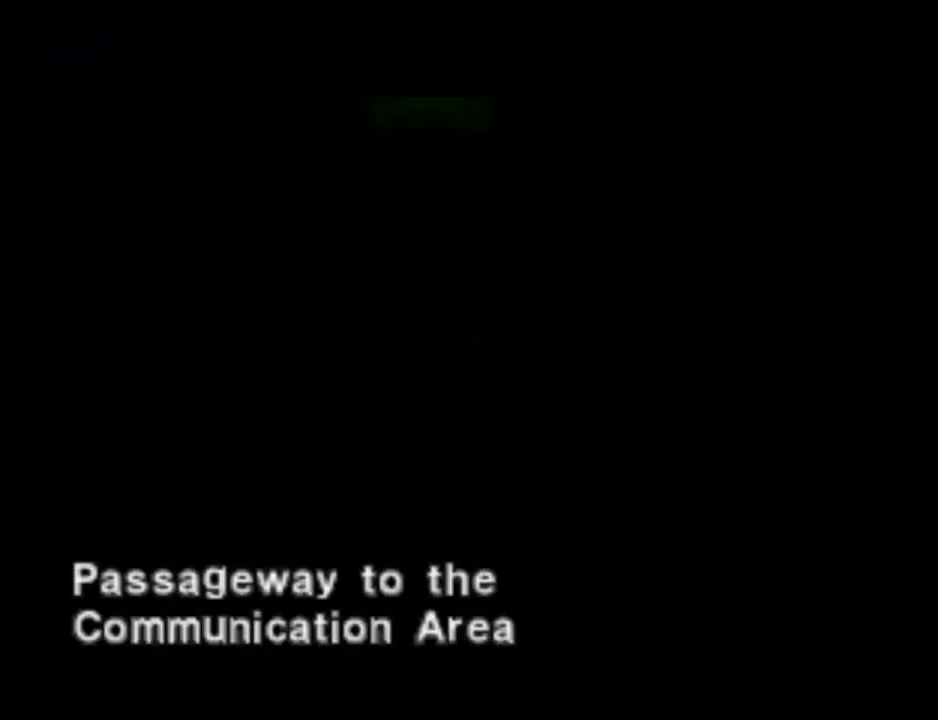
{"buttons": [], "events": []}
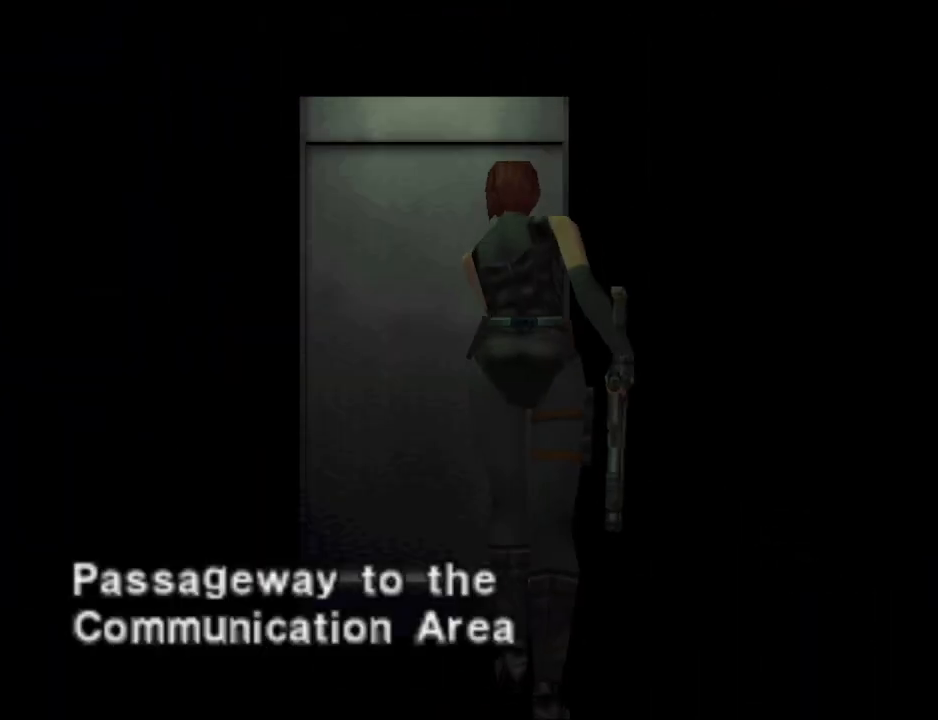
{"buttons": [], "events": []}
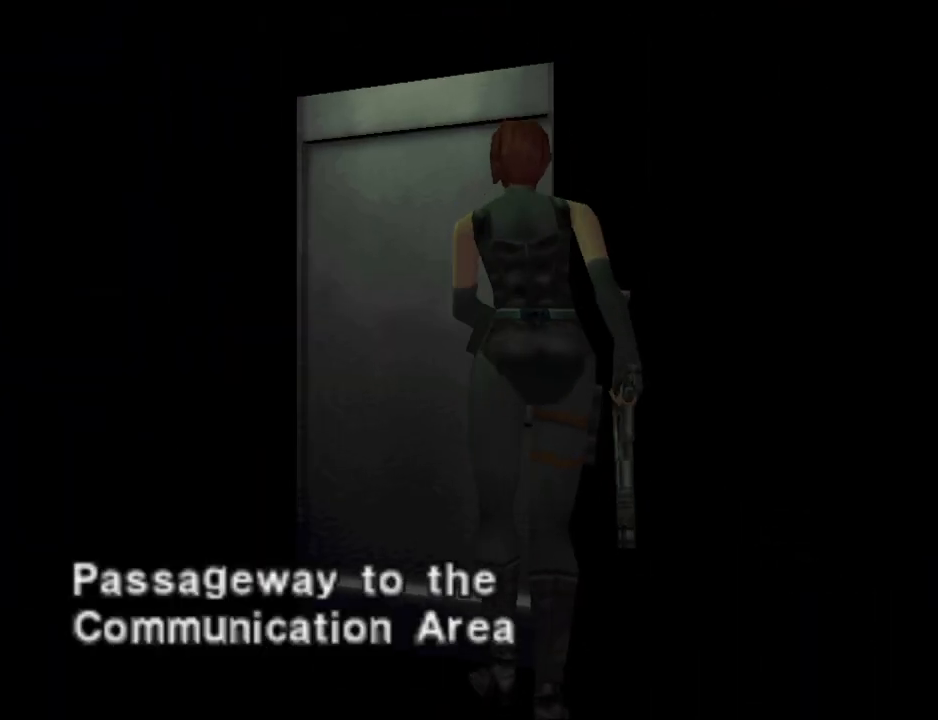
{"buttons": [], "events": []}
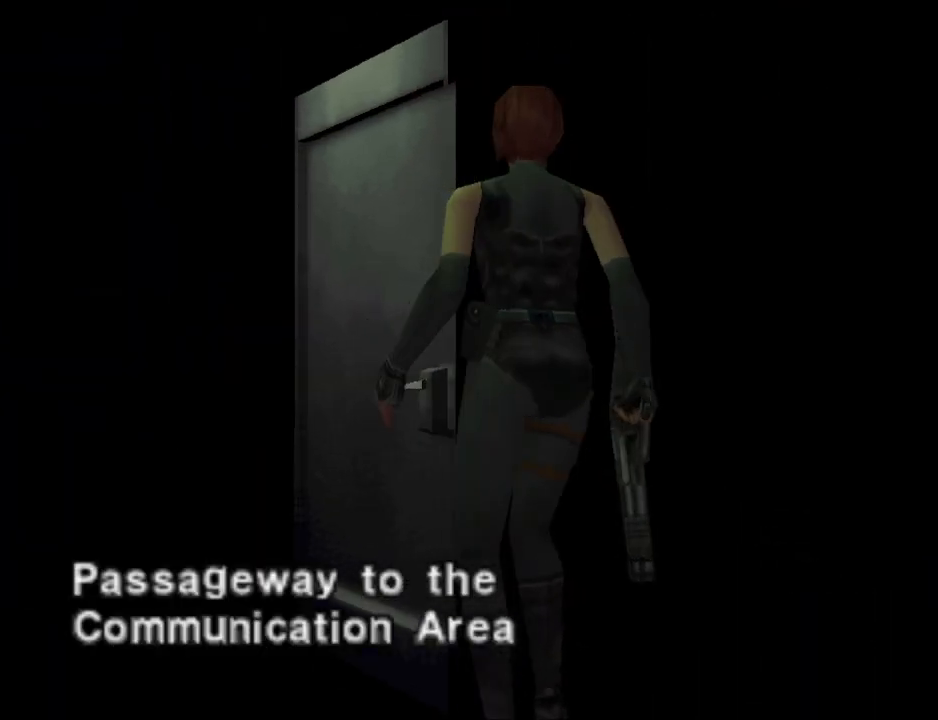
{"buttons": [], "events": []}
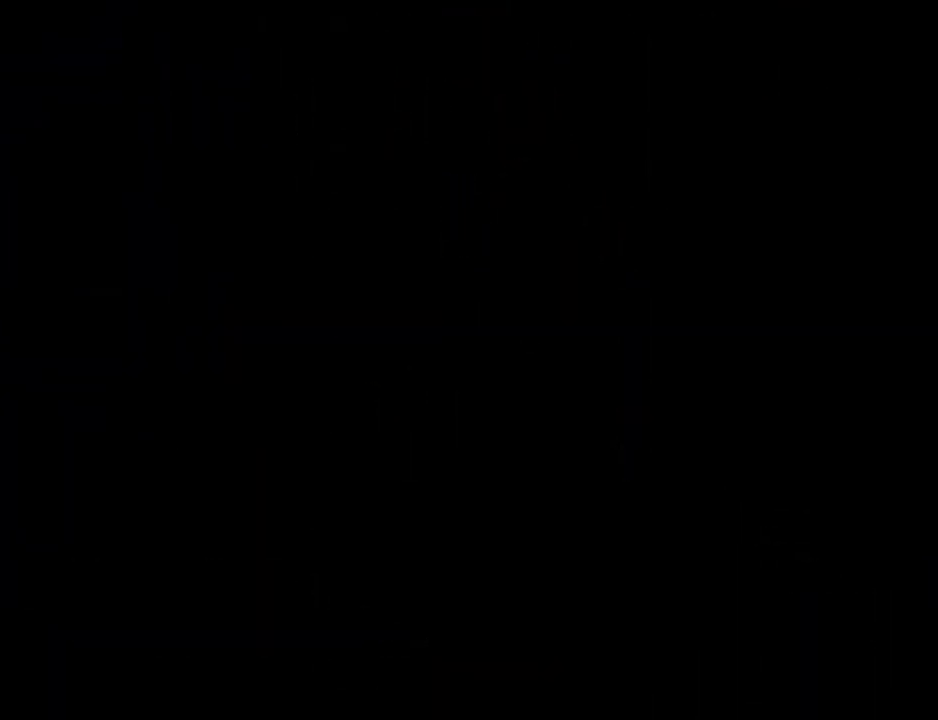
{"buttons": [], "events": []}
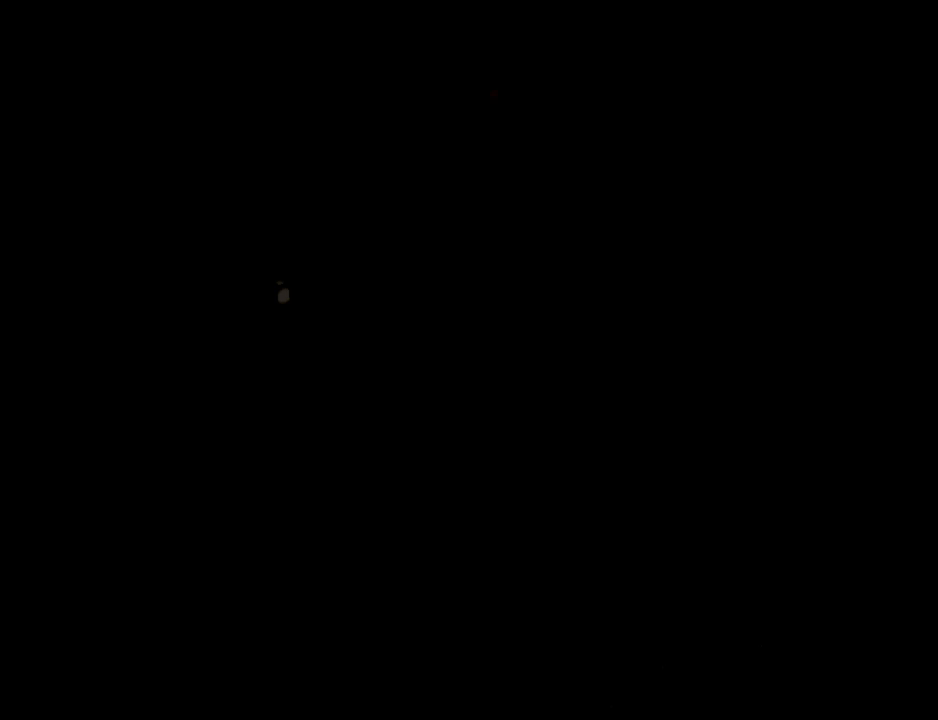
{"buttons": [], "events": []}
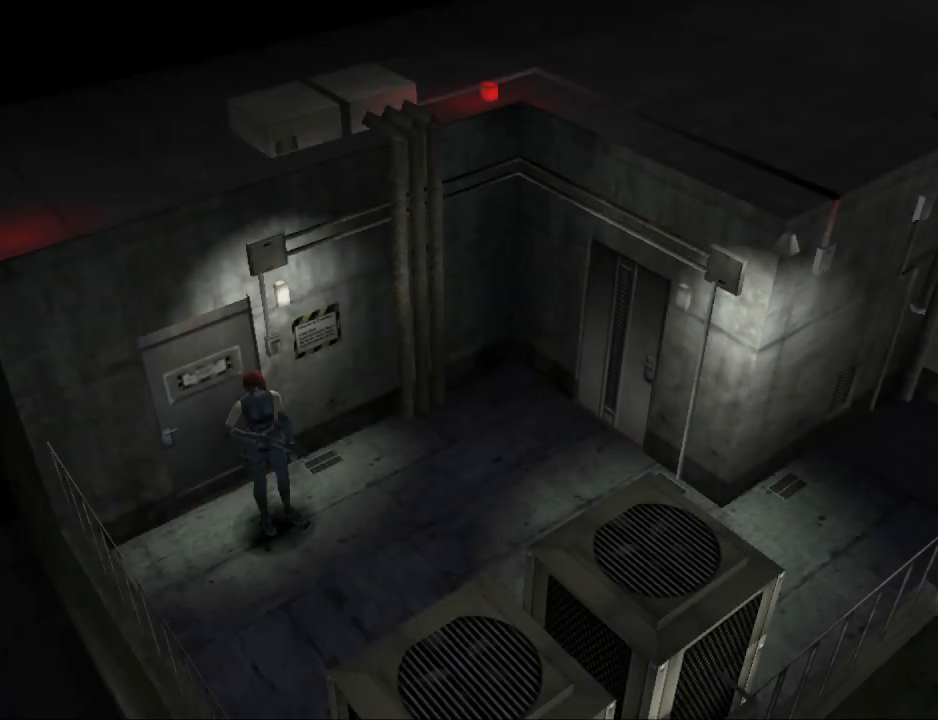
{"buttons": ["DPAD_LEFT"], "events": [[500, "DPAD_LEFT", "down"]]}
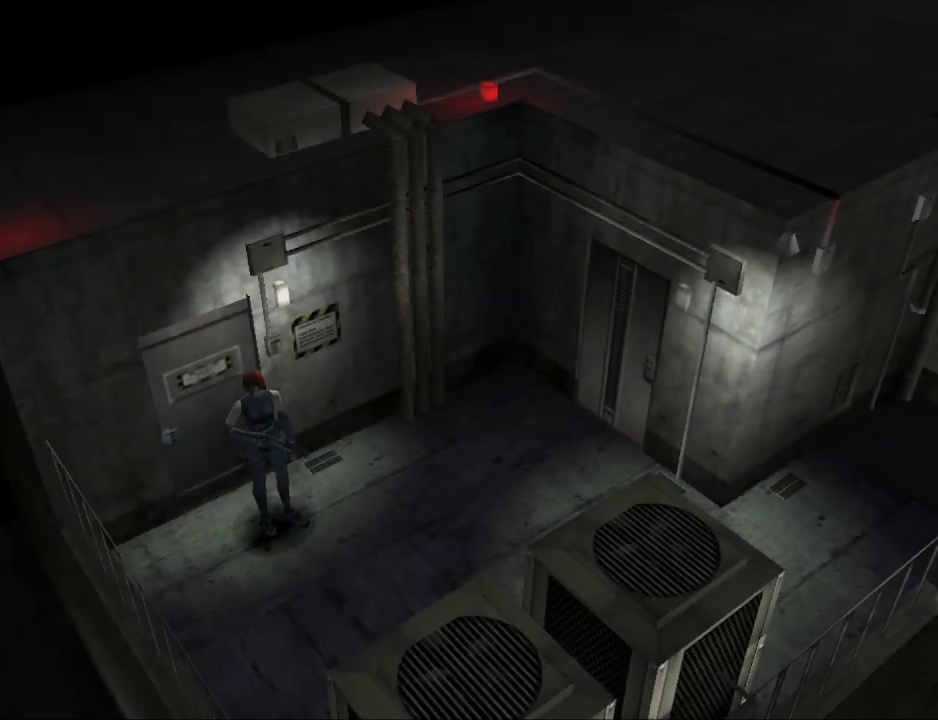
{"buttons": [], "events": [[233, "DPAD_LEFT", "up"]]}
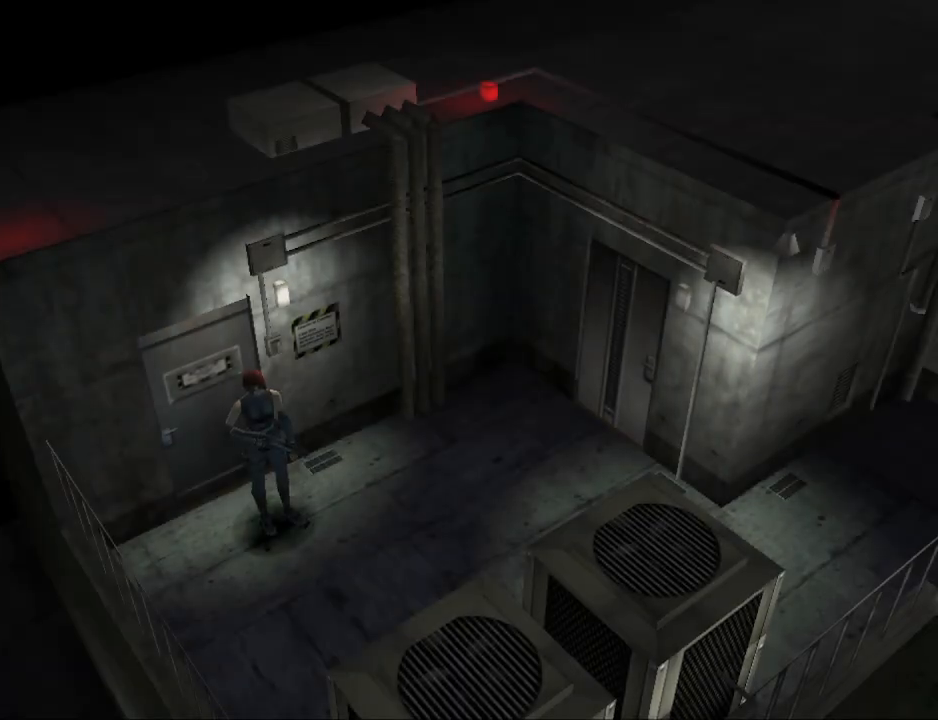
{"buttons": [], "events": [[267, "CROSS", "down"], [433, "CROSS", "up"]]}